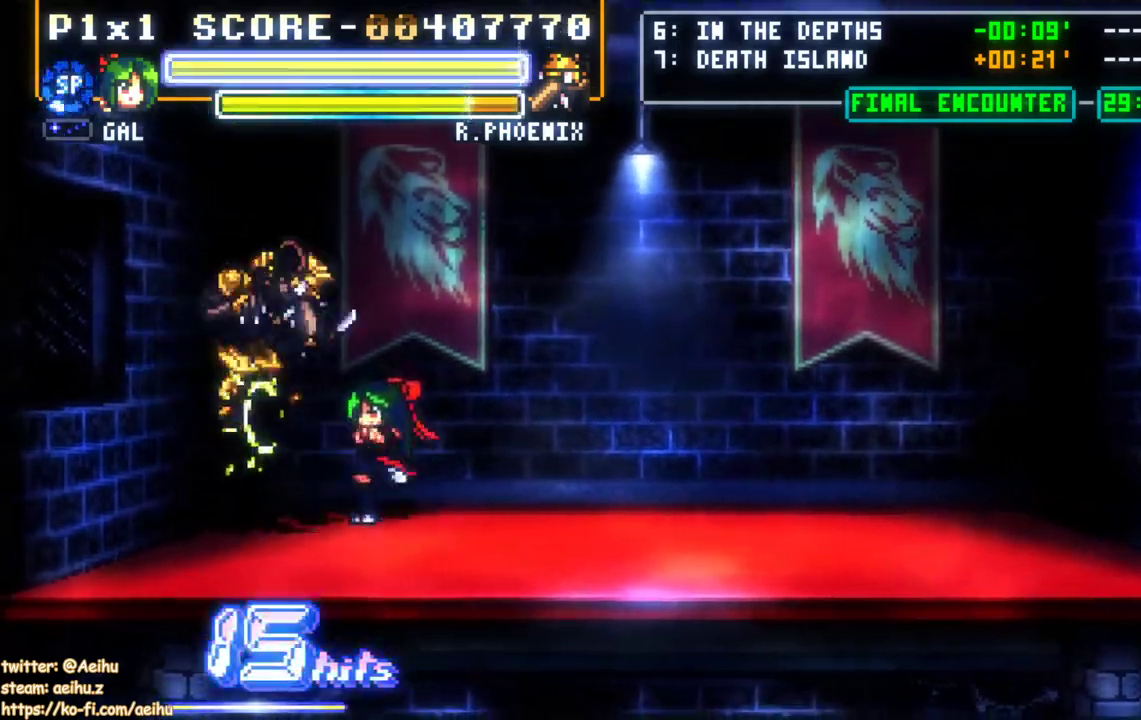
Gameplay with a controller (PlayStation layout); each line is a JSON object with the inputs held at the frame after it. "events" lists button and stick changes between this image and that frame as [ms after this image, input, new state], when the widget could be followed in between. Not read: left_stick right_stick.
{"buttons": ["SQUARE"], "events": [[233, "SQUARE", "down"], [350, "SQUARE", "up"], [400, "SQUARE", "down"]]}
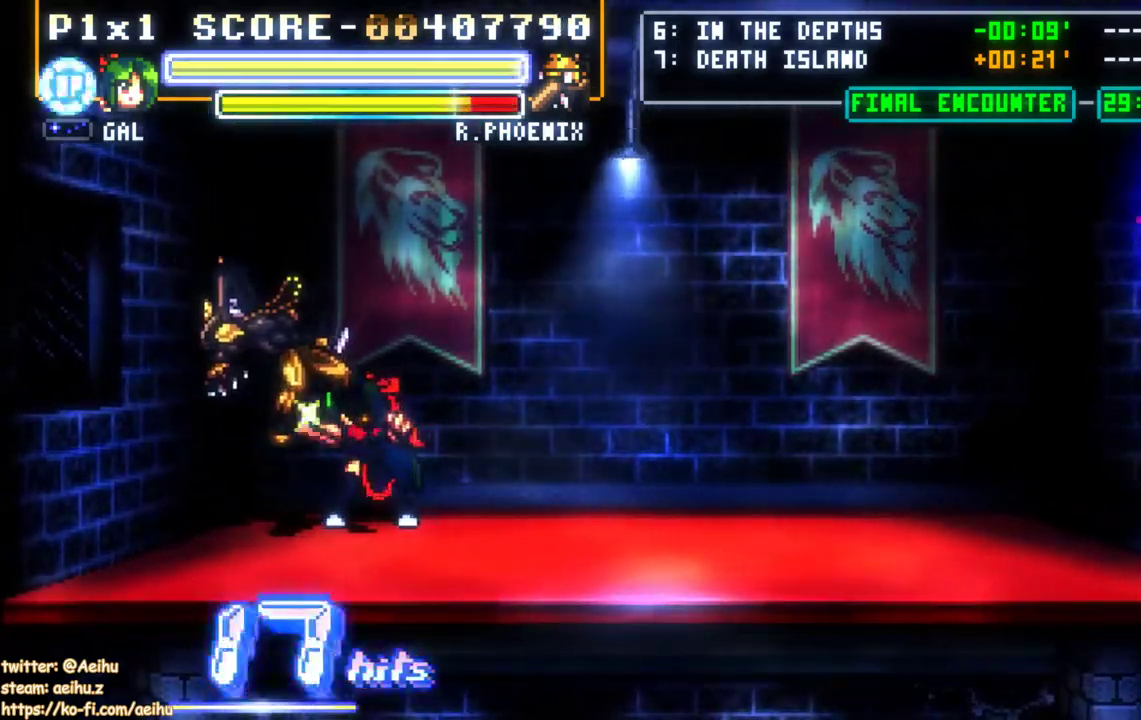
{"buttons": [], "events": [[17, "SQUARE", "up"], [67, "SQUARE", "down"], [183, "SQUARE", "up"], [233, "SQUARE", "down"], [333, "SQUARE", "up"], [383, "SQUARE", "down"], [500, "SQUARE", "up"]]}
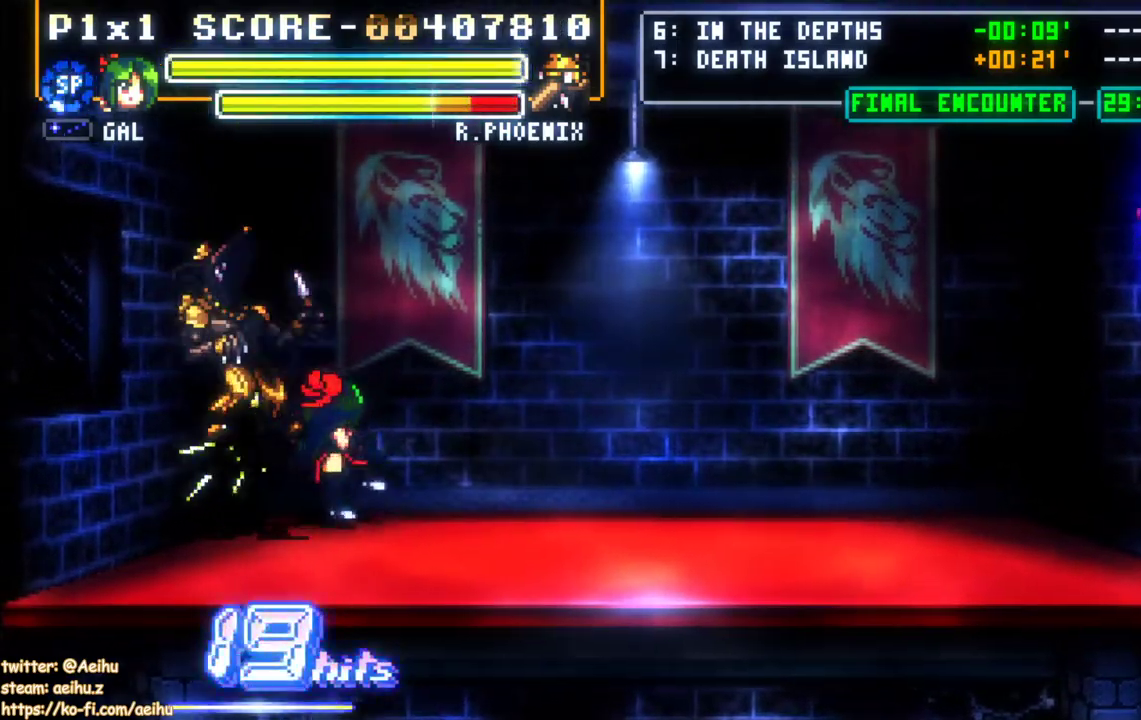
{"buttons": [], "events": [[50, "SQUARE", "down"], [183, "SQUARE", "up"]]}
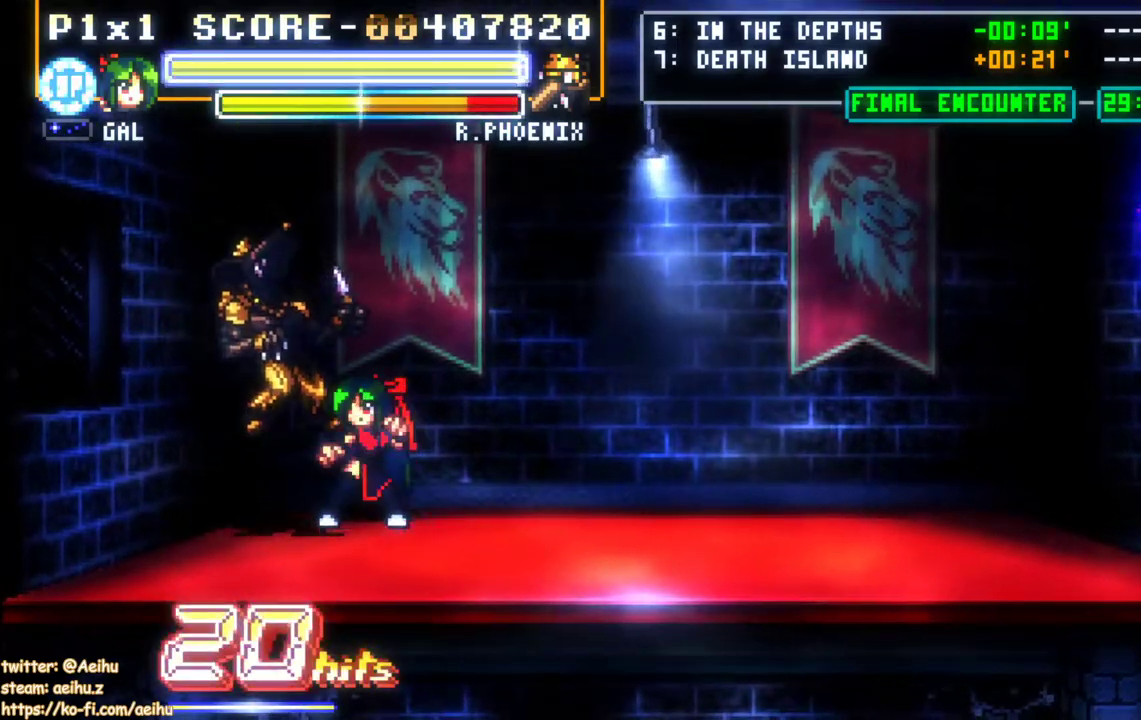
{"buttons": [], "events": [[17, "SQUARE", "down"], [133, "SQUARE", "up"], [183, "SQUARE", "down"], [317, "SQUARE", "up"], [350, "SQUARE", "down"], [467, "SQUARE", "up"]]}
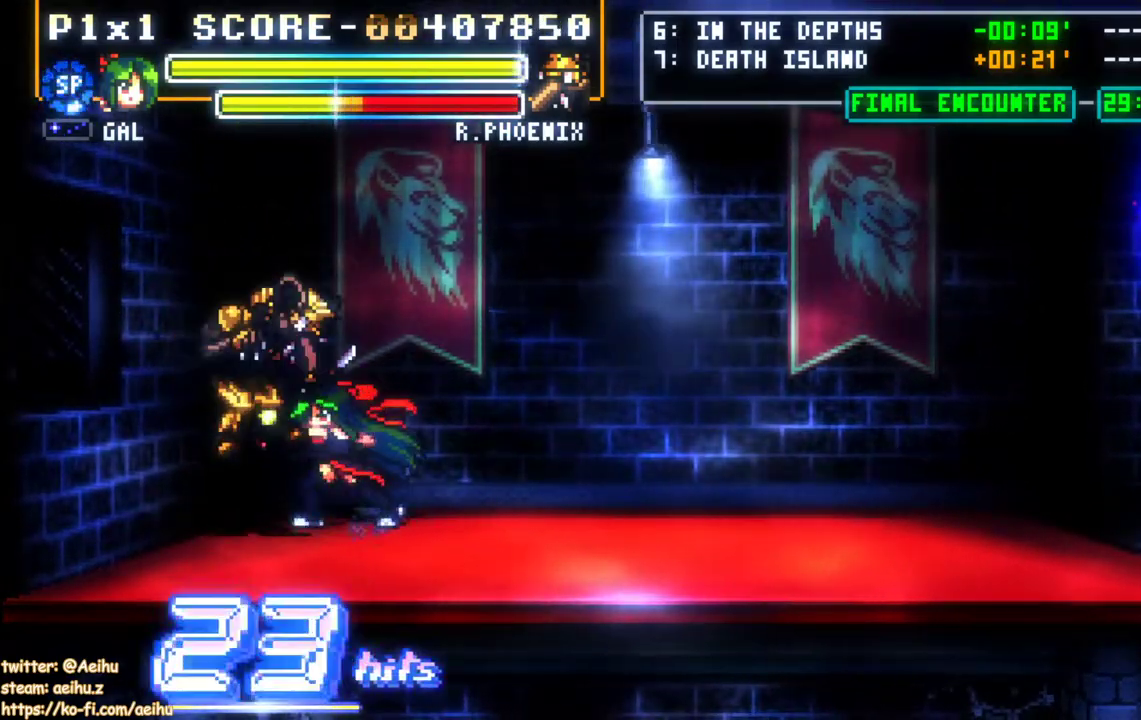
{"buttons": [], "events": [[17, "SQUARE", "down"], [117, "SQUARE", "up"], [167, "SQUARE", "down"], [283, "SQUARE", "up"], [350, "SQUARE", "down"], [467, "SQUARE", "up"]]}
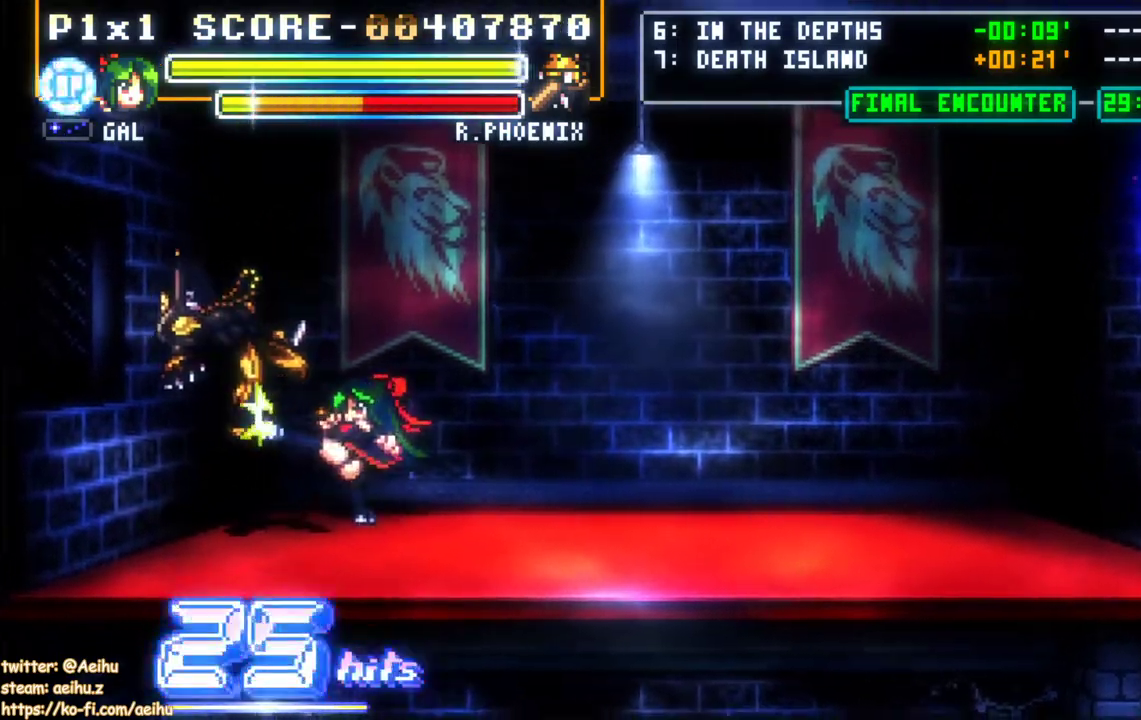
{"buttons": ["SQUARE"], "events": [[350, "SQUARE", "down"], [450, "SQUARE", "up"], [500, "SQUARE", "down"]]}
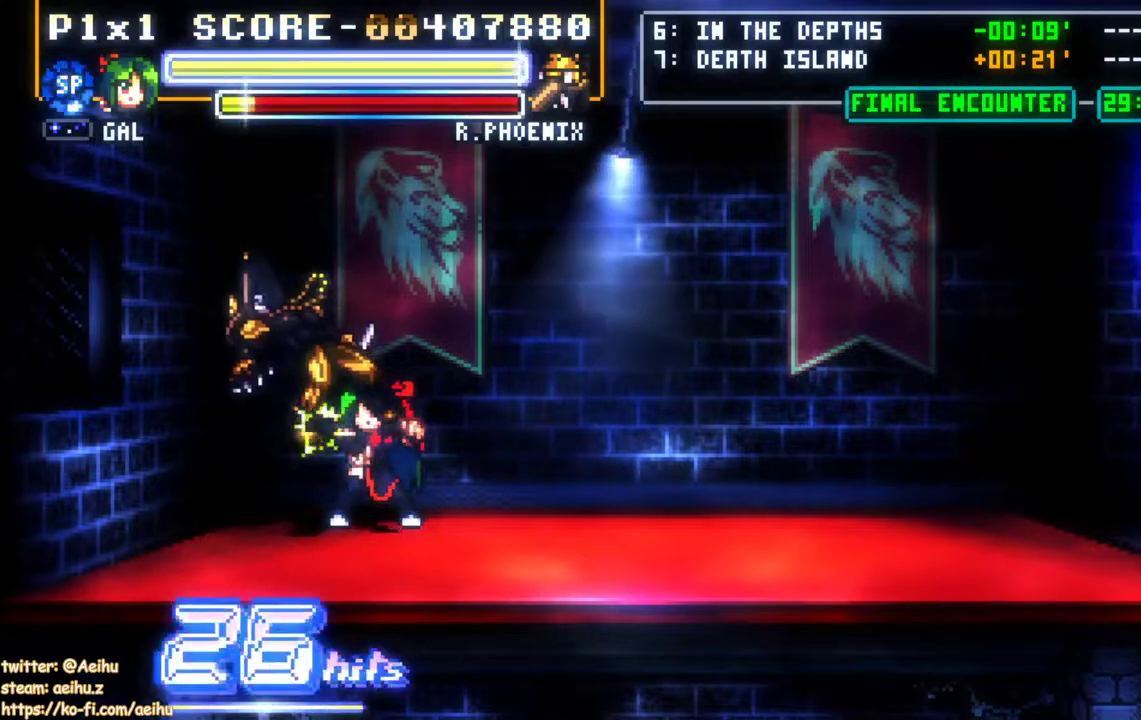
{"buttons": ["SQUARE"], "events": [[117, "SQUARE", "up"], [167, "SQUARE", "down"], [267, "SQUARE", "up"], [317, "SQUARE", "down"], [433, "SQUARE", "up"], [467, "SQUARE", "down"]]}
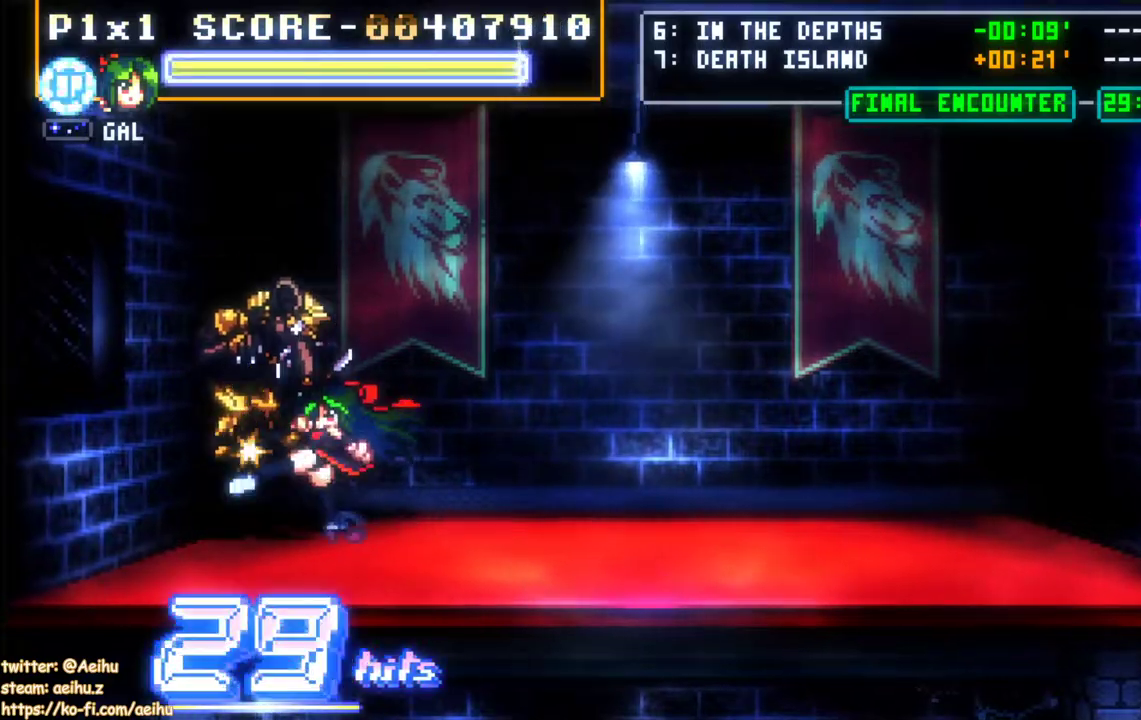
{"buttons": [], "events": [[83, "SQUARE", "up"], [133, "SQUARE", "down"], [250, "SQUARE", "up"], [300, "SQUARE", "down"], [433, "SQUARE", "up"]]}
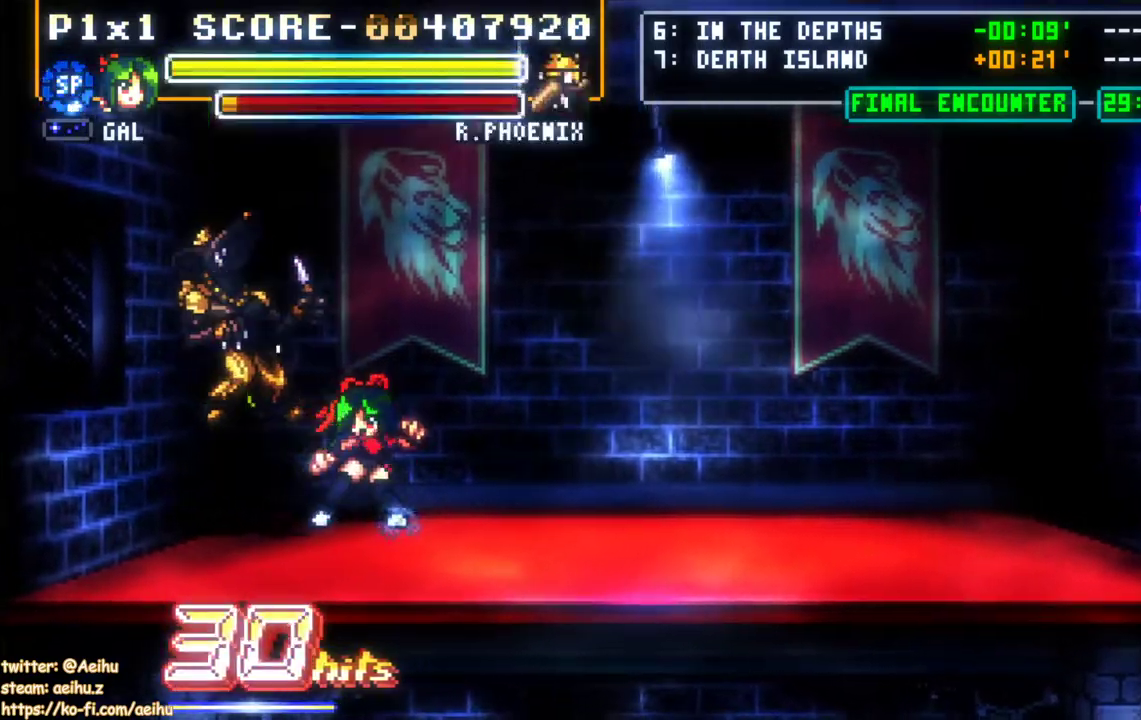
{"buttons": [], "events": [[33, "SQUARE", "down"], [133, "SQUARE", "up"], [200, "SQUARE", "down"], [300, "SQUARE", "up"], [367, "SQUARE", "down"], [467, "SQUARE", "up"]]}
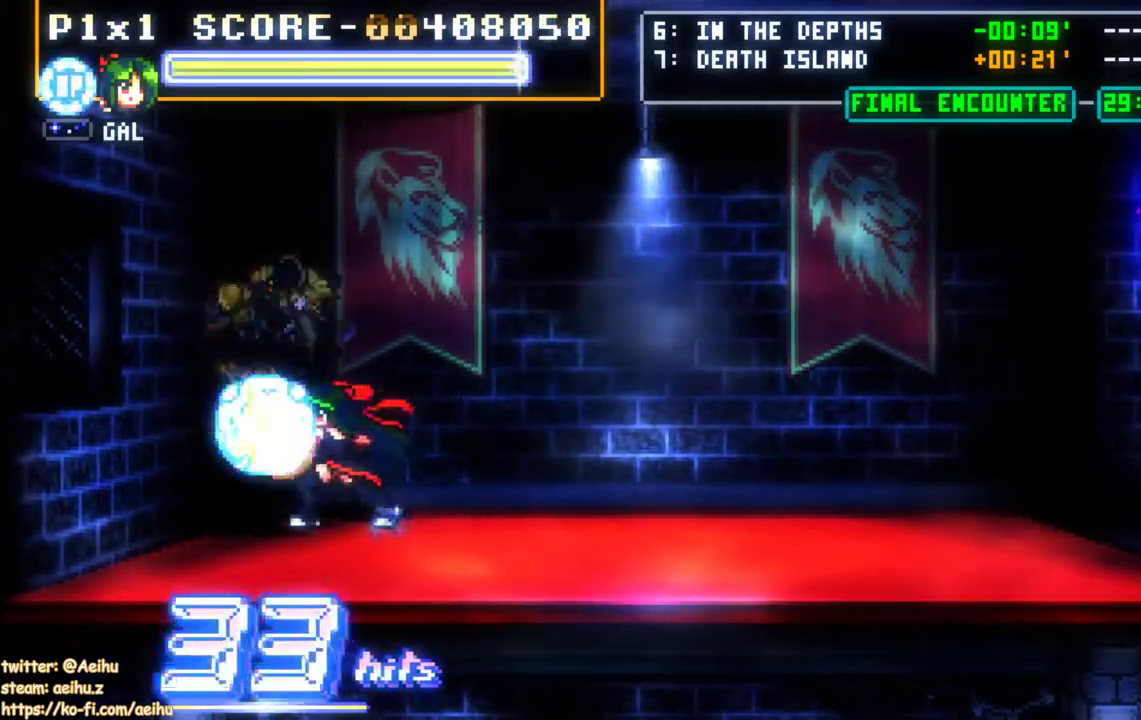
{"buttons": ["SQUARE"], "events": [[17, "SQUARE", "down"], [117, "SQUARE", "up"], [167, "SQUARE", "down"], [267, "SQUARE", "up"], [317, "SQUARE", "down"], [417, "SQUARE", "up"], [467, "SQUARE", "down"]]}
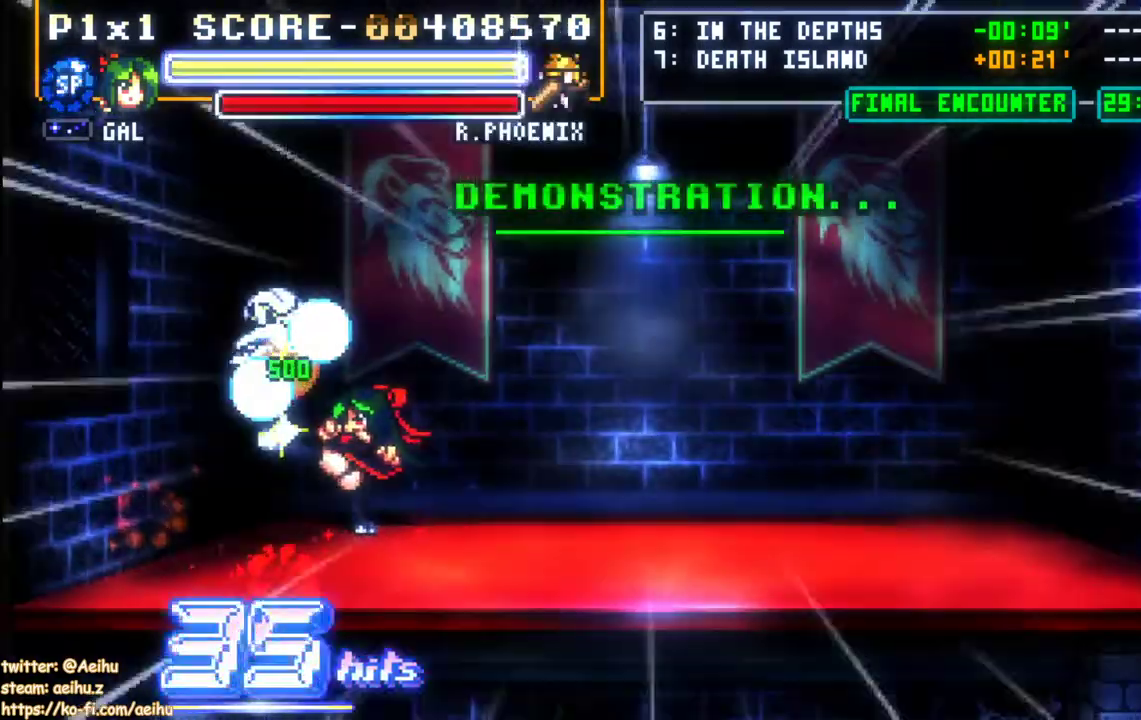
{"buttons": ["START"], "events": [[100, "SQUARE", "up"], [433, "START", "down"]]}
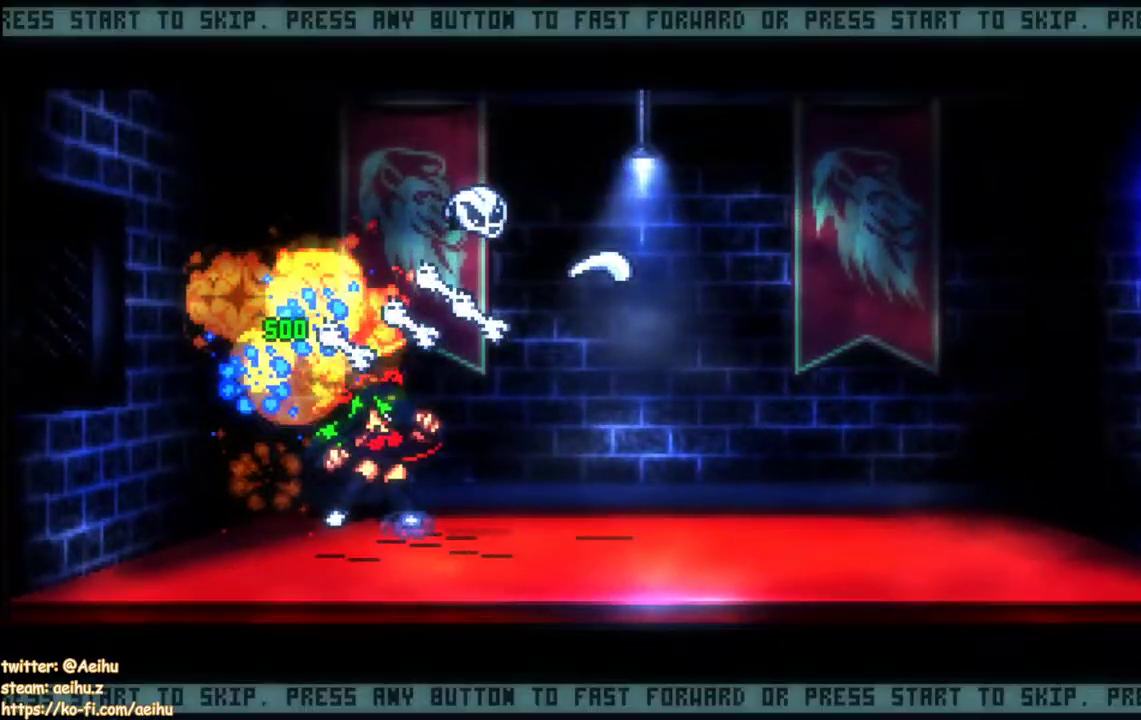
{"buttons": ["START"], "events": [[50, "START", "up"], [483, "START", "down"]]}
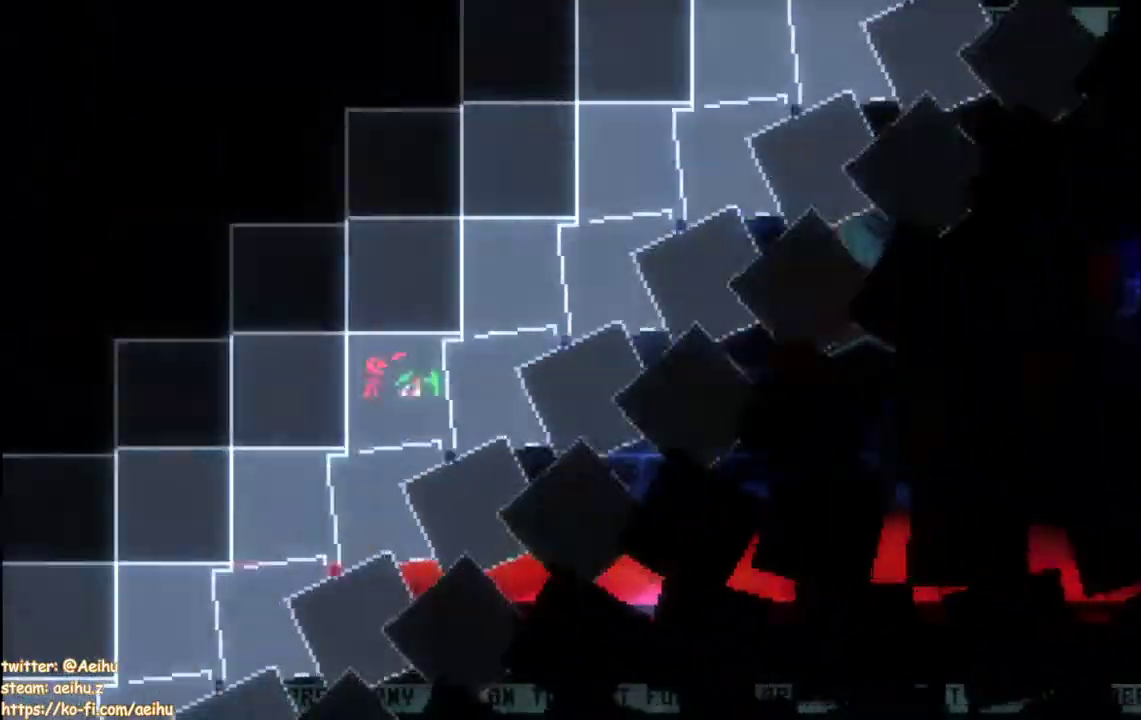
{"buttons": ["DPAD_RIGHT"], "events": [[50, "DPAD_RIGHT", "down"], [67, "START", "up"], [117, "DPAD_RIGHT", "up"], [183, "DPAD_RIGHT", "down"]]}
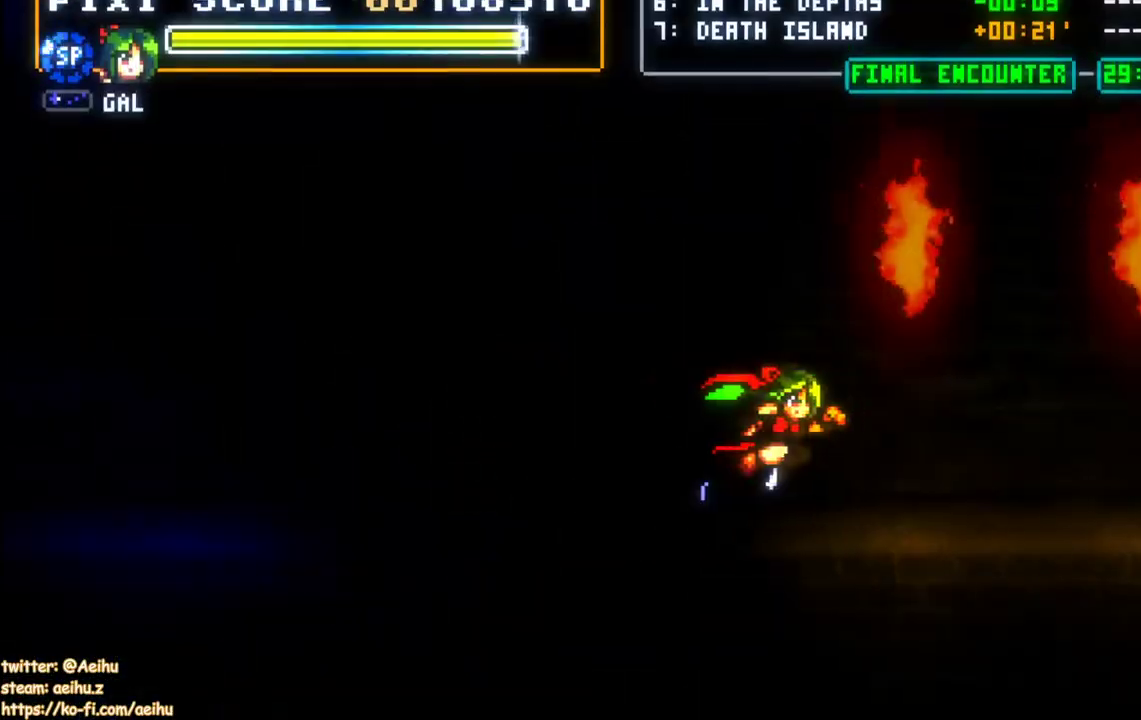
{"buttons": ["DPAD_RIGHT"], "events": []}
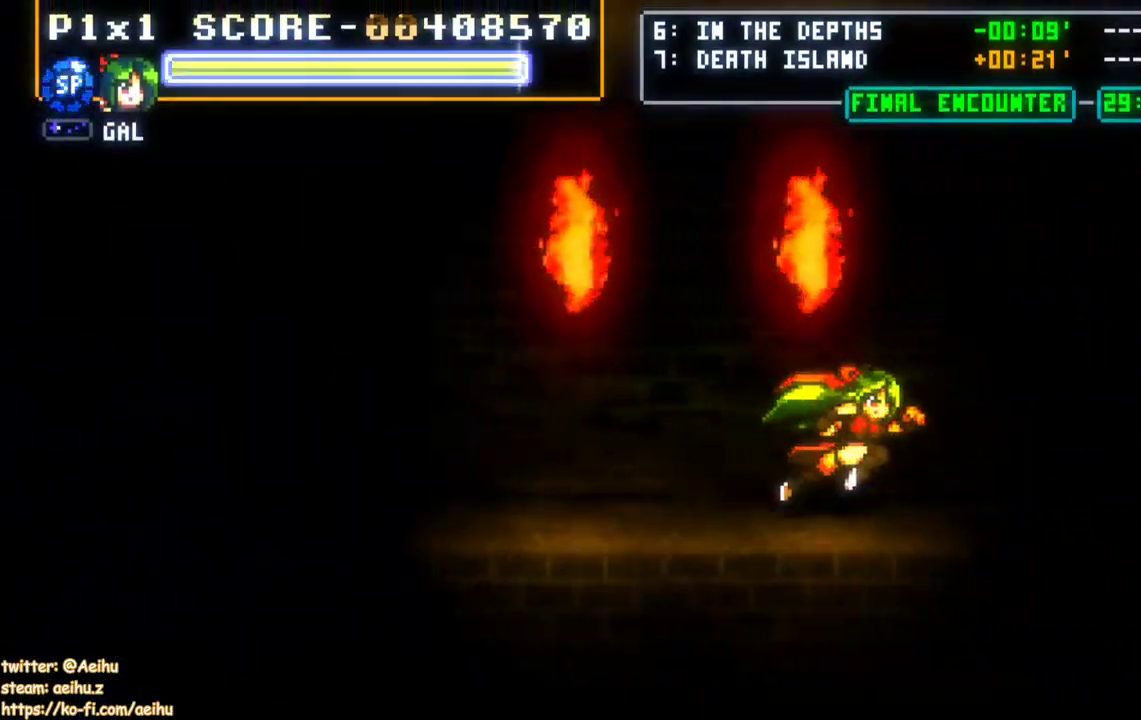
{"buttons": [], "events": [[117, "DPAD_RIGHT", "up"], [400, "DPAD_RIGHT", "down"], [500, "DPAD_RIGHT", "up"]]}
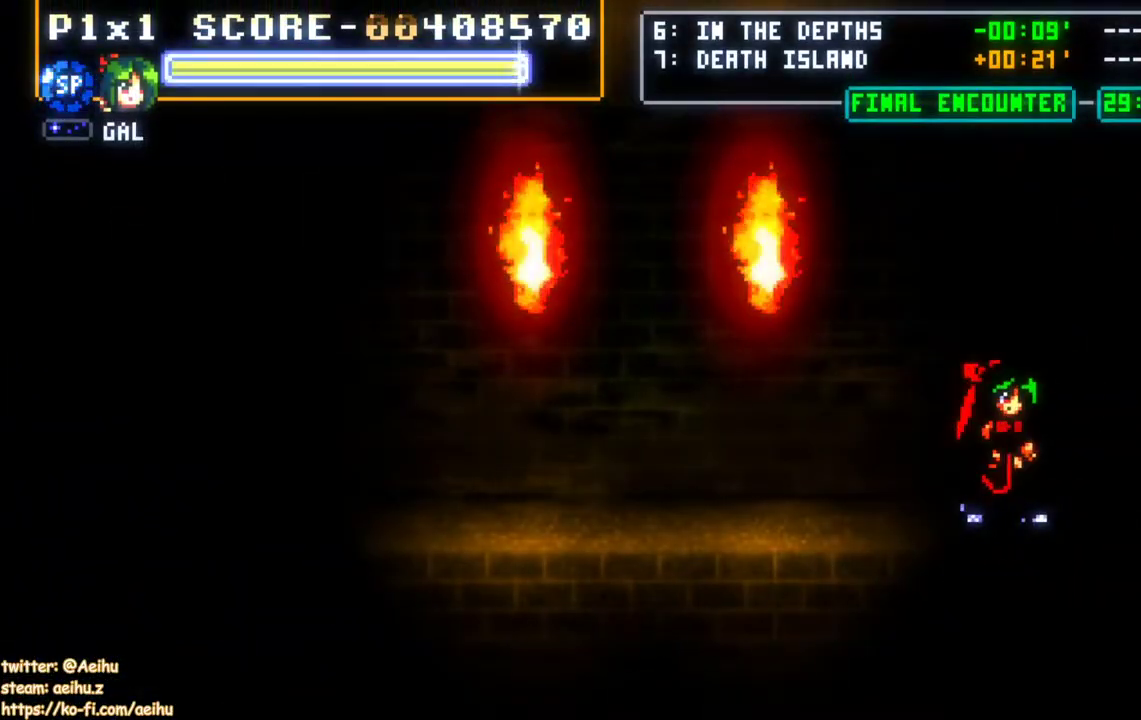
{"buttons": [], "events": [[67, "SQUARE", "down"], [167, "SQUARE", "up"], [217, "SQUARE", "down"], [333, "SQUARE", "up"], [383, "SQUARE", "down"], [483, "SQUARE", "up"]]}
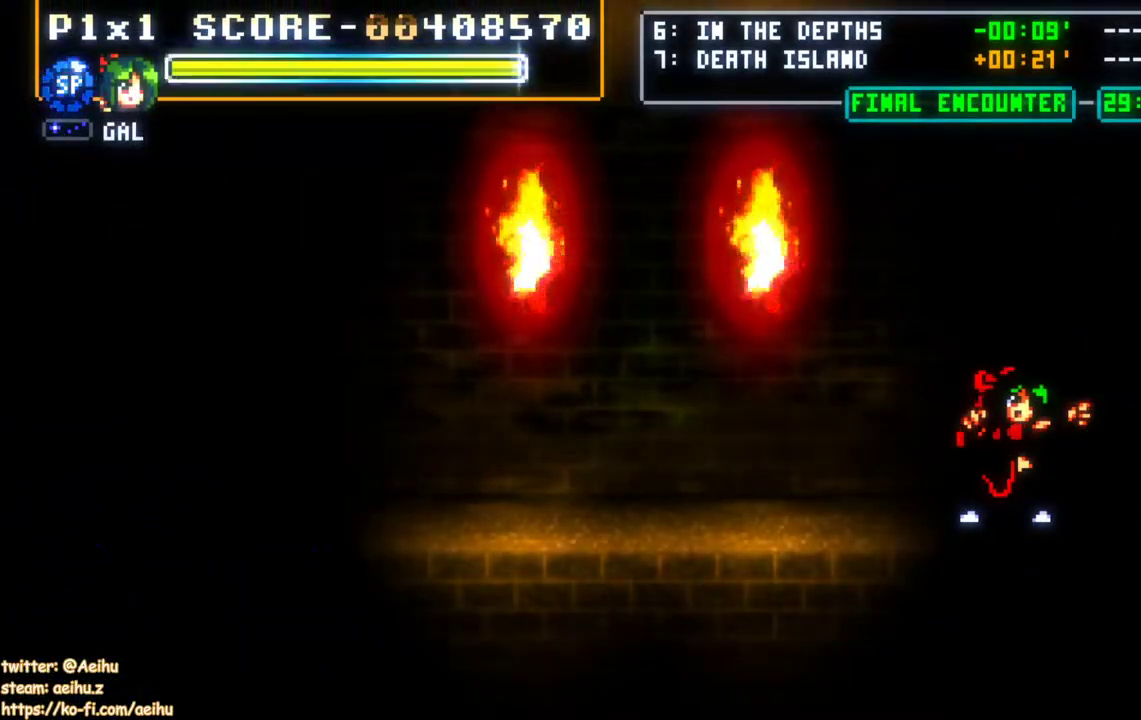
{"buttons": ["SQUARE"], "events": [[33, "SQUARE", "down"], [133, "SQUARE", "up"], [200, "SQUARE", "down"], [300, "SQUARE", "up"], [350, "SQUARE", "down"], [450, "SQUARE", "up"], [500, "SQUARE", "down"]]}
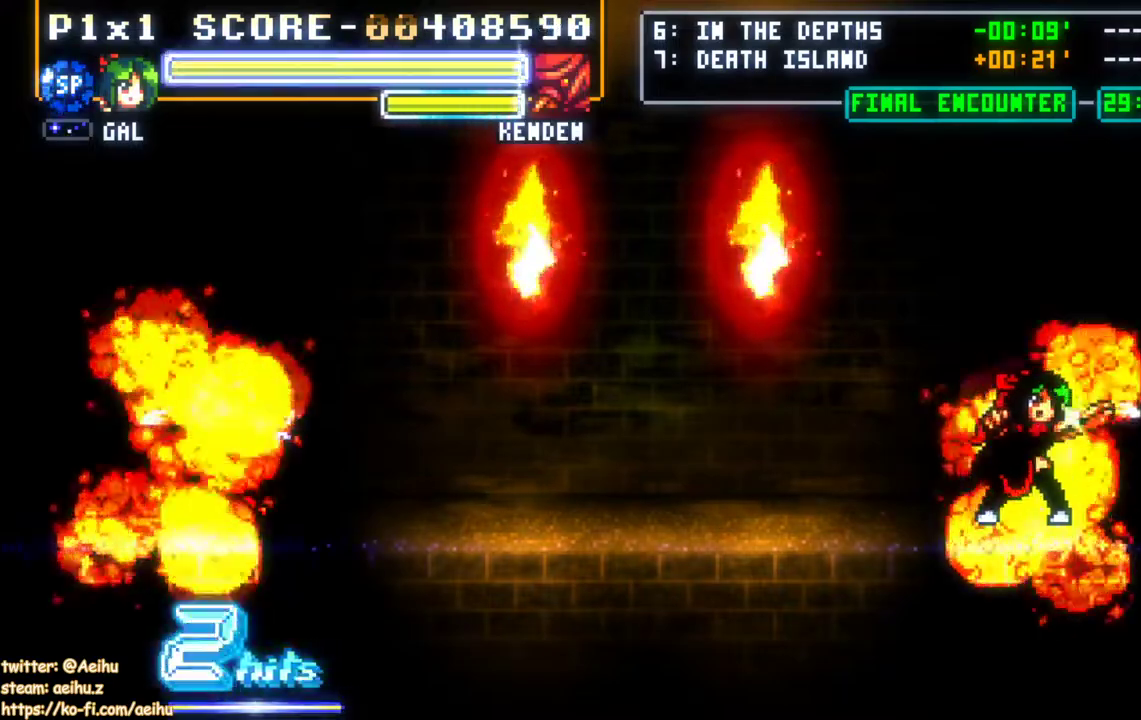
{"buttons": ["SQUARE"], "events": [[100, "SQUARE", "up"], [150, "SQUARE", "down"], [383, "SQUARE", "up"], [450, "SQUARE", "down"]]}
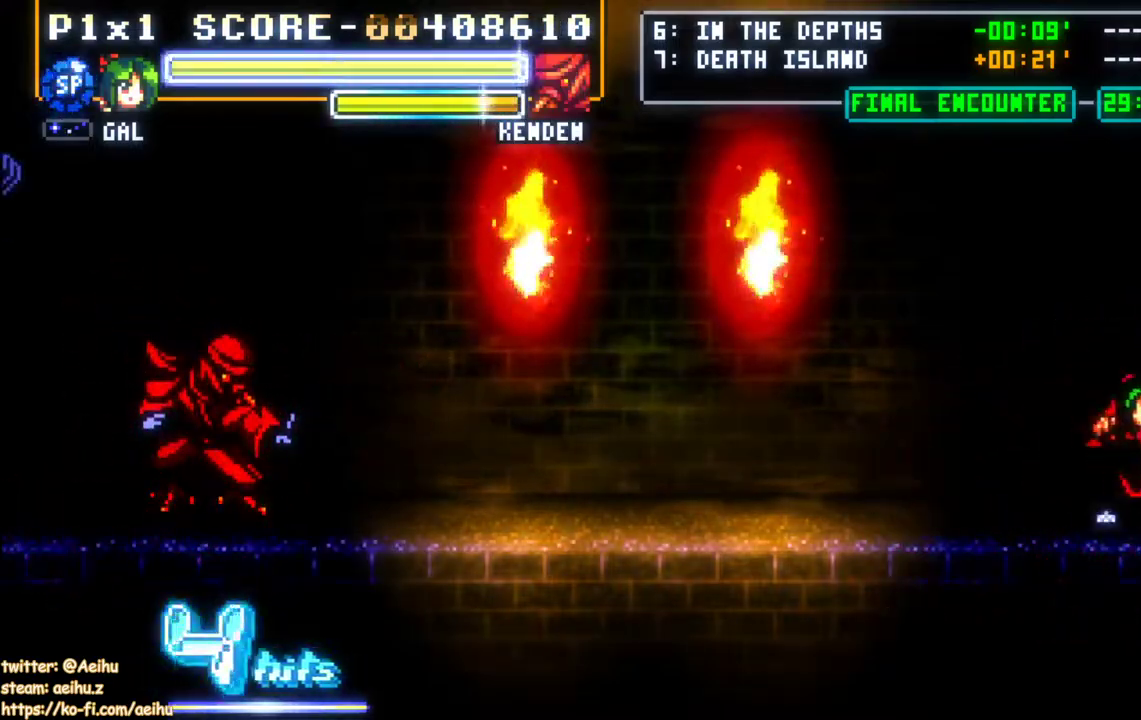
{"buttons": [], "events": [[33, "SQUARE", "up"], [83, "SQUARE", "down"], [200, "DPAD_DOWN", "down"], [217, "SQUARE", "up"], [283, "DPAD_RIGHT", "down"], [300, "DPAD_DOWN", "up"], [317, "DPAD_UP", "down"], [333, "SQUARE", "down"], [367, "DPAD_RIGHT", "up"], [417, "DPAD_UP", "up"], [483, "SQUARE", "up"]]}
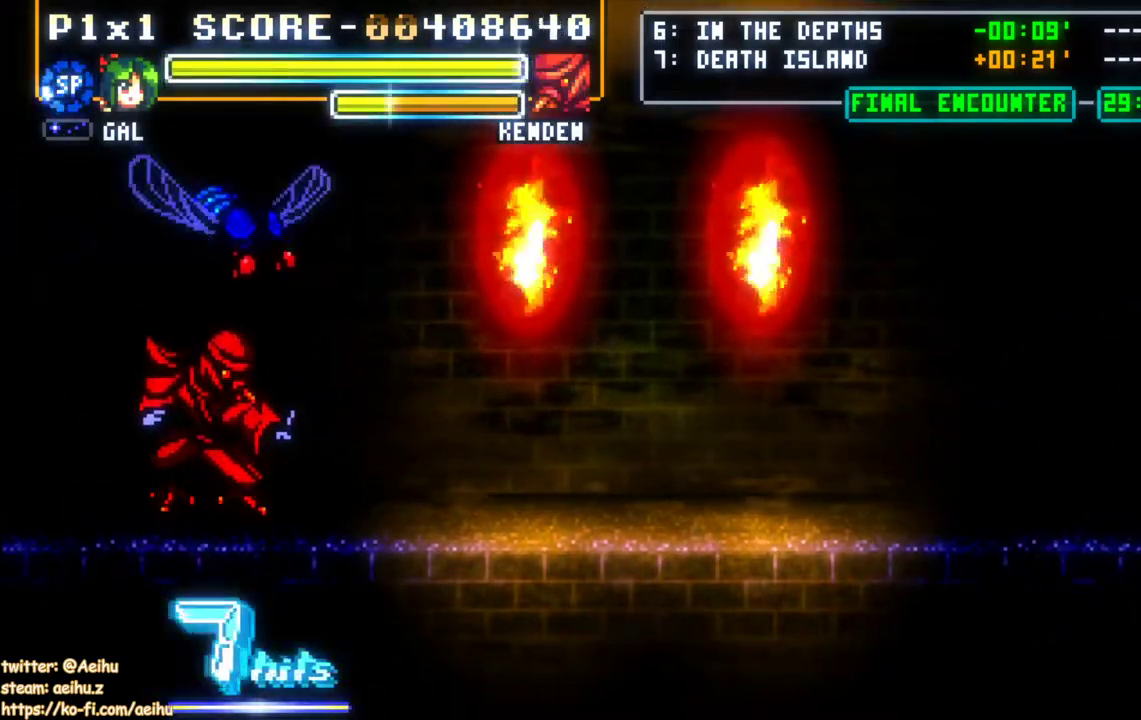
{"buttons": ["CIRCLE", "DPAD_RIGHT"], "events": [[333, "DPAD_RIGHT", "down"], [400, "CIRCLE", "down"]]}
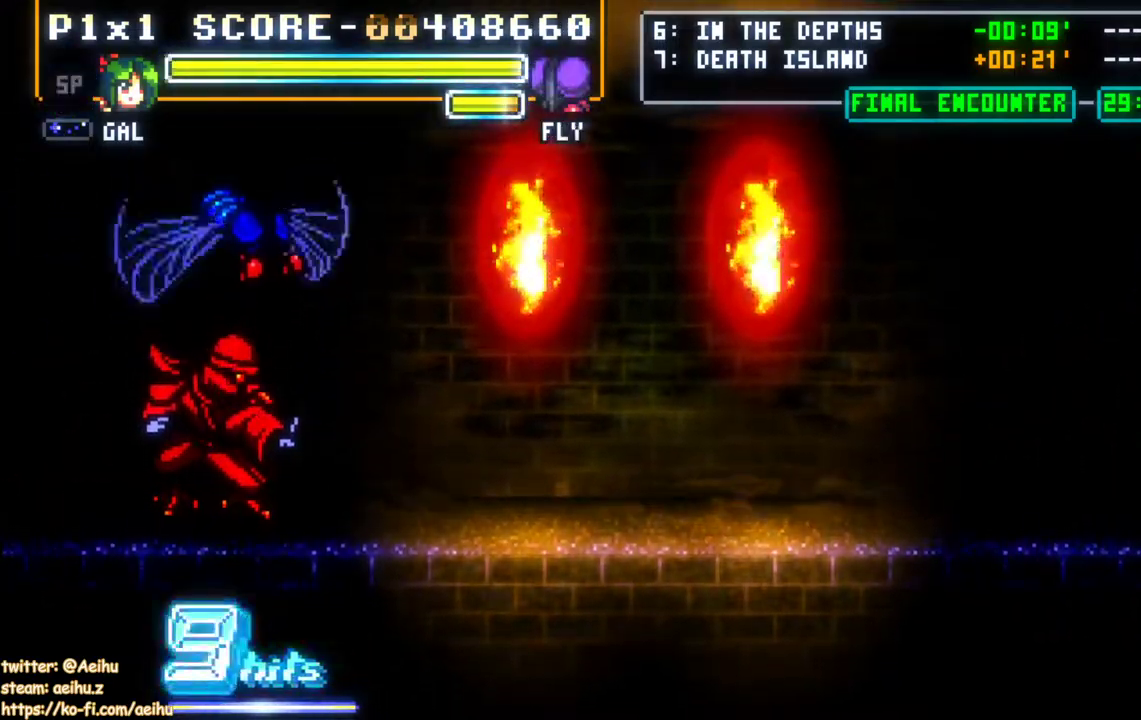
{"buttons": [], "events": [[67, "CIRCLE", "up"], [167, "DPAD_RIGHT", "up"]]}
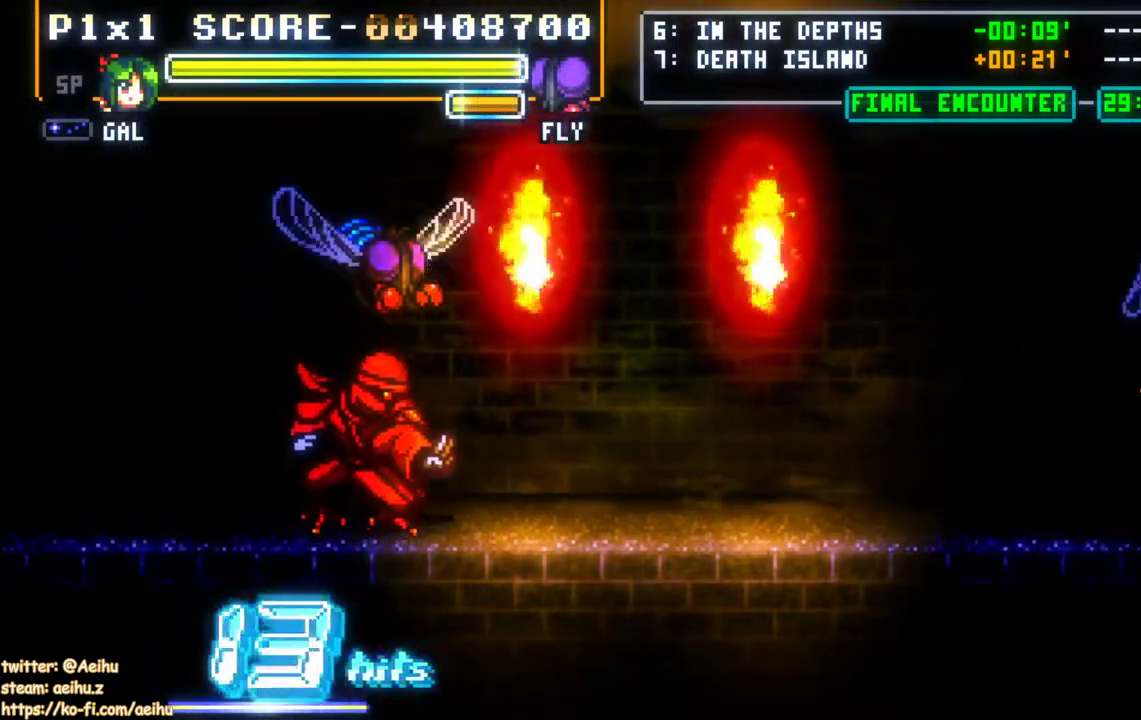
{"buttons": [], "events": []}
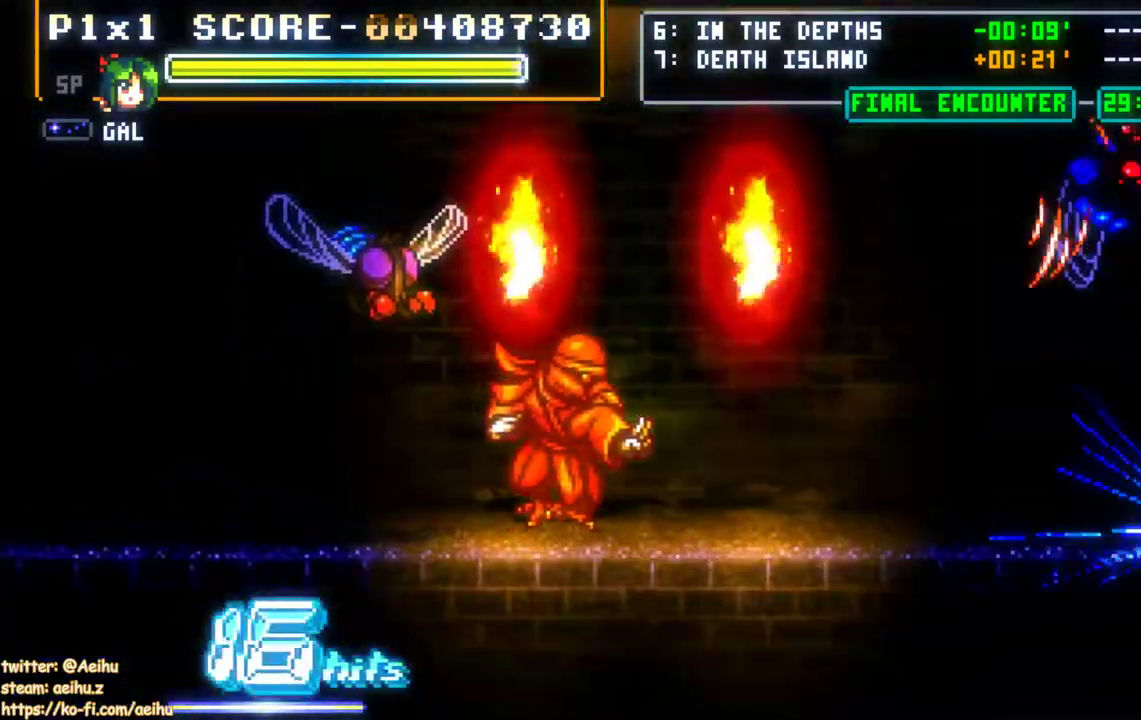
{"buttons": ["DPAD_LEFT"], "events": [[250, "DPAD_LEFT", "down"], [333, "DPAD_LEFT", "up"], [350, "DPAD_LEFT", "down"]]}
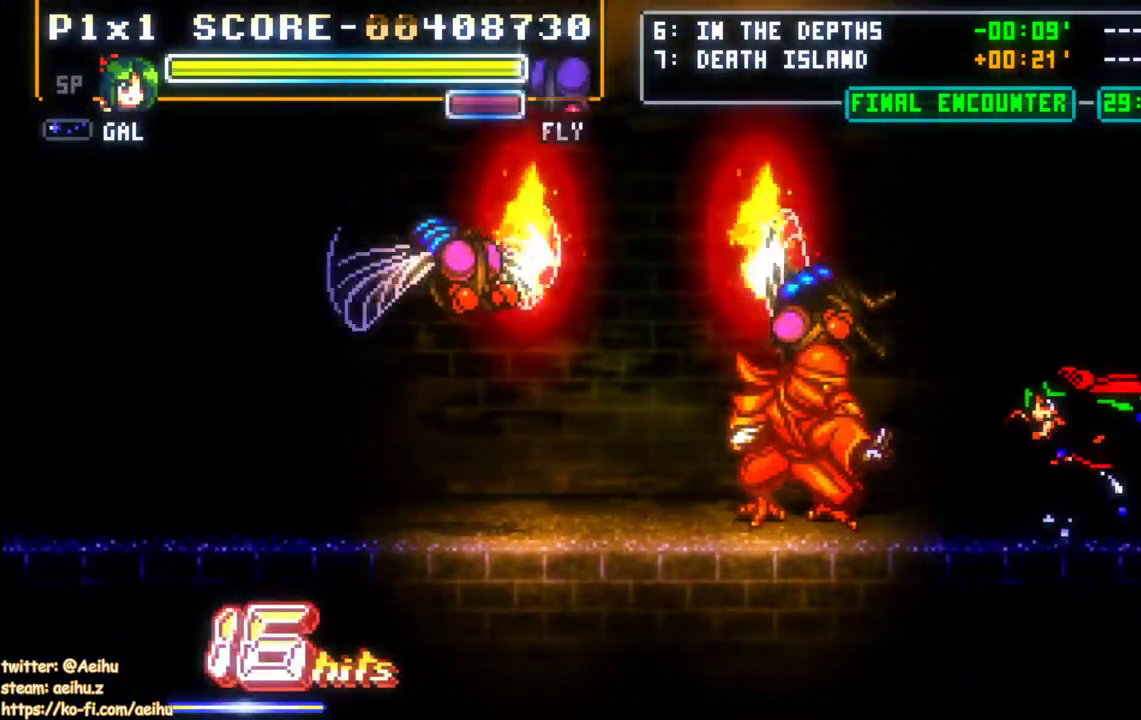
{"buttons": [], "events": [[67, "SQUARE", "down"], [233, "DPAD_LEFT", "up"], [350, "SQUARE", "up"]]}
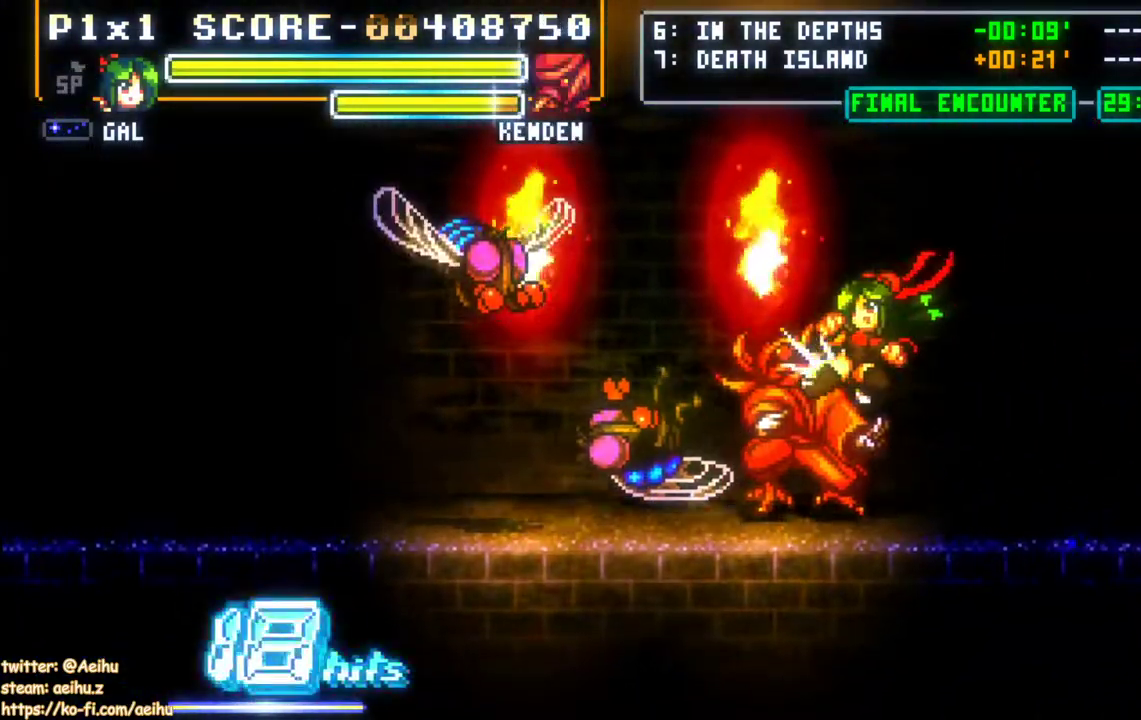
{"buttons": ["DPAD_LEFT"], "events": [[317, "DPAD_LEFT", "down"], [400, "SQUARE", "down"], [500, "SQUARE", "up"]]}
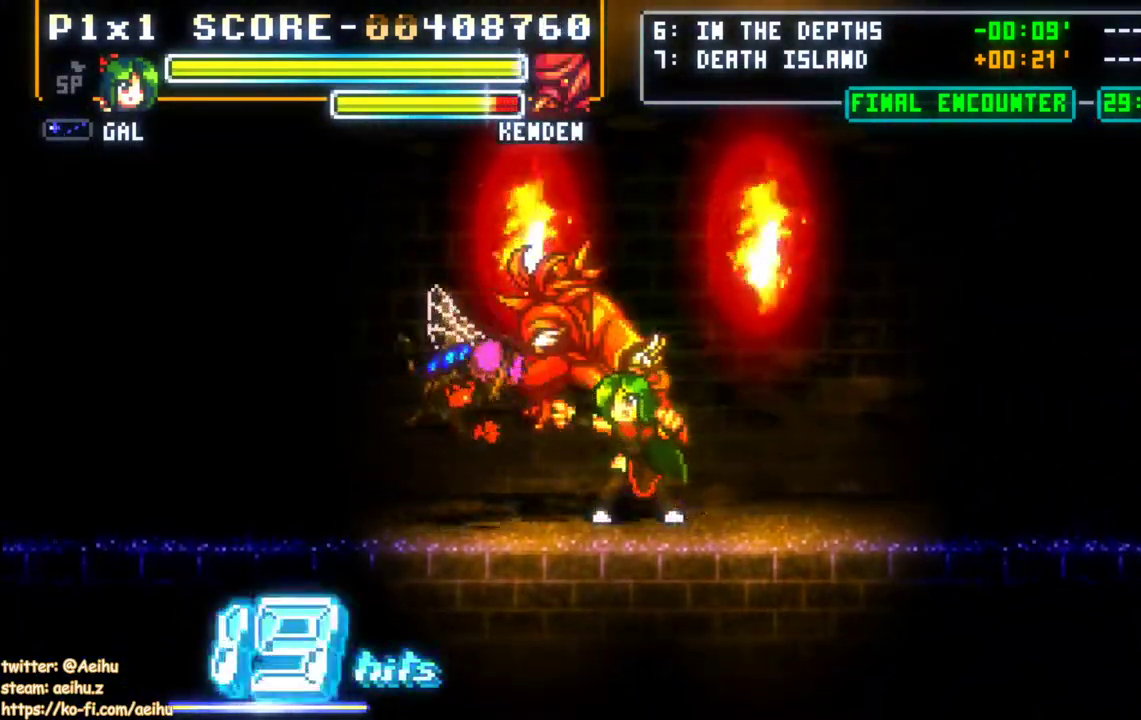
{"buttons": ["SQUARE", "DPAD_LEFT"], "events": [[50, "SQUARE", "down"], [150, "SQUARE", "up"], [183, "SQUARE", "down"], [300, "SQUARE", "up"], [350, "SQUARE", "down"], [450, "SQUARE", "up"], [500, "SQUARE", "down"]]}
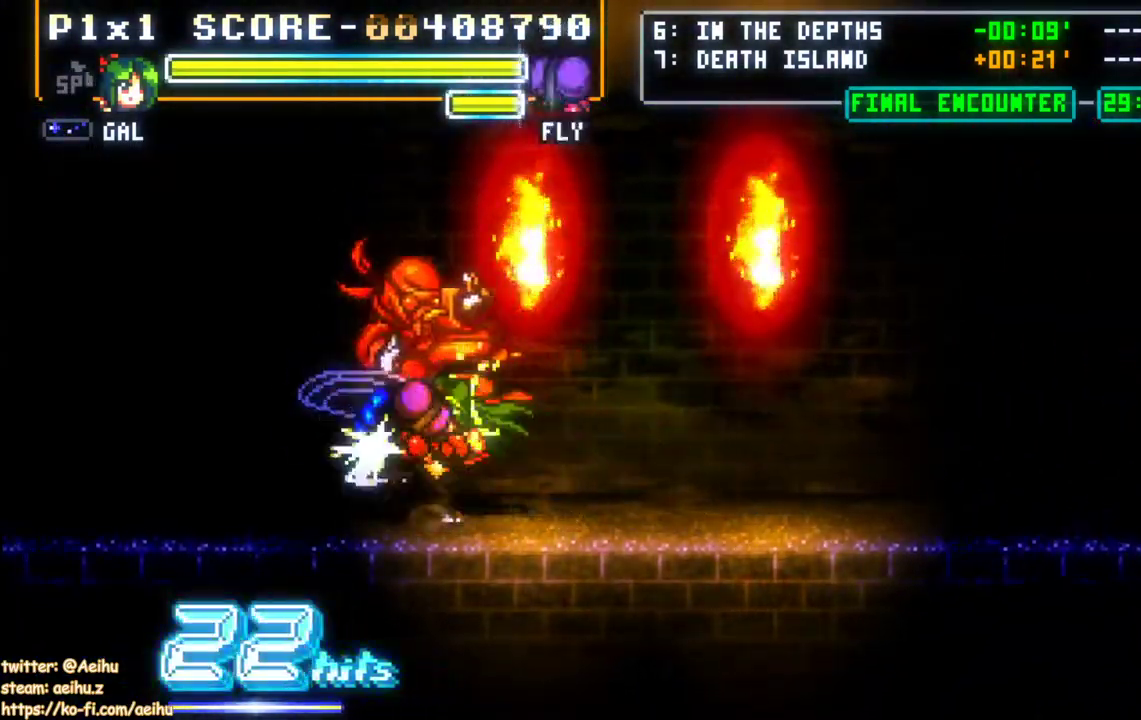
{"buttons": ["SQUARE", "DPAD_UP"]}
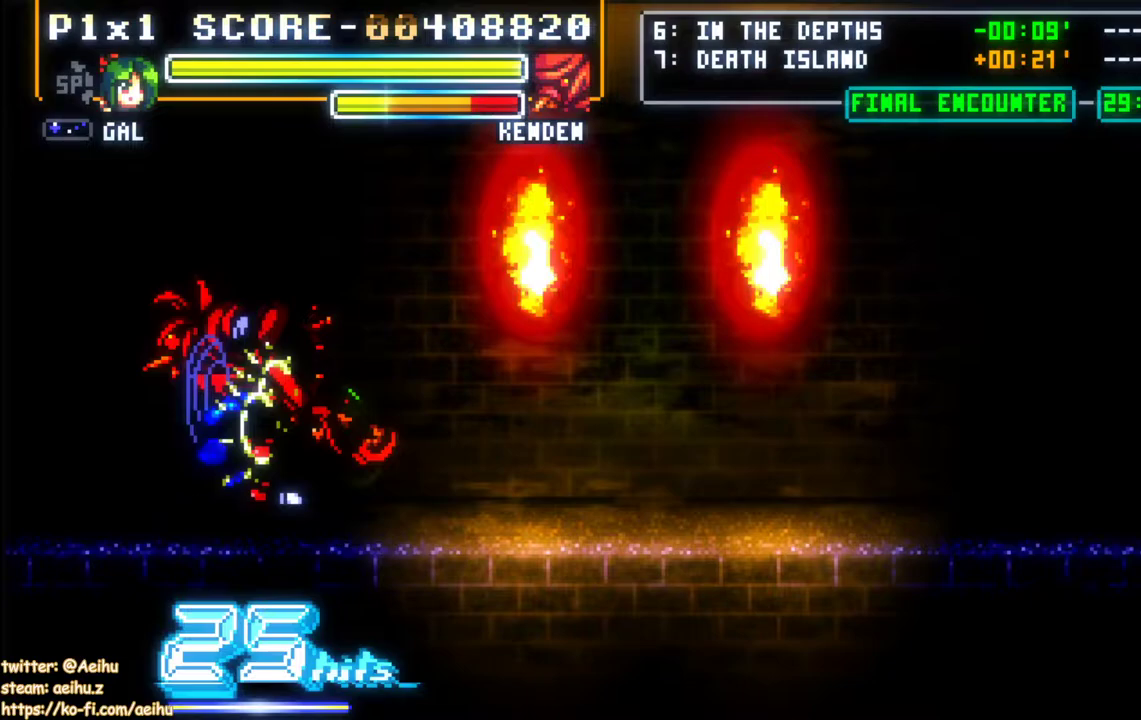
{"buttons": [], "events": [[83, "DPAD_UP", "up"], [217, "SQUARE", "up"]]}
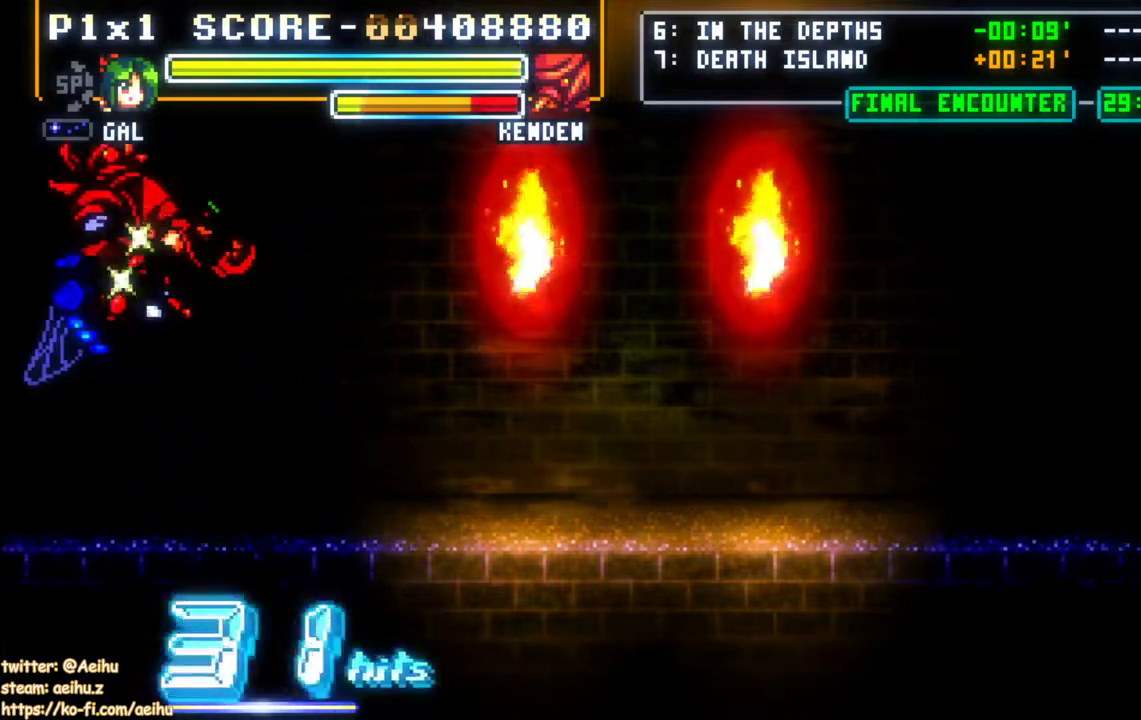
{"buttons": [], "events": []}